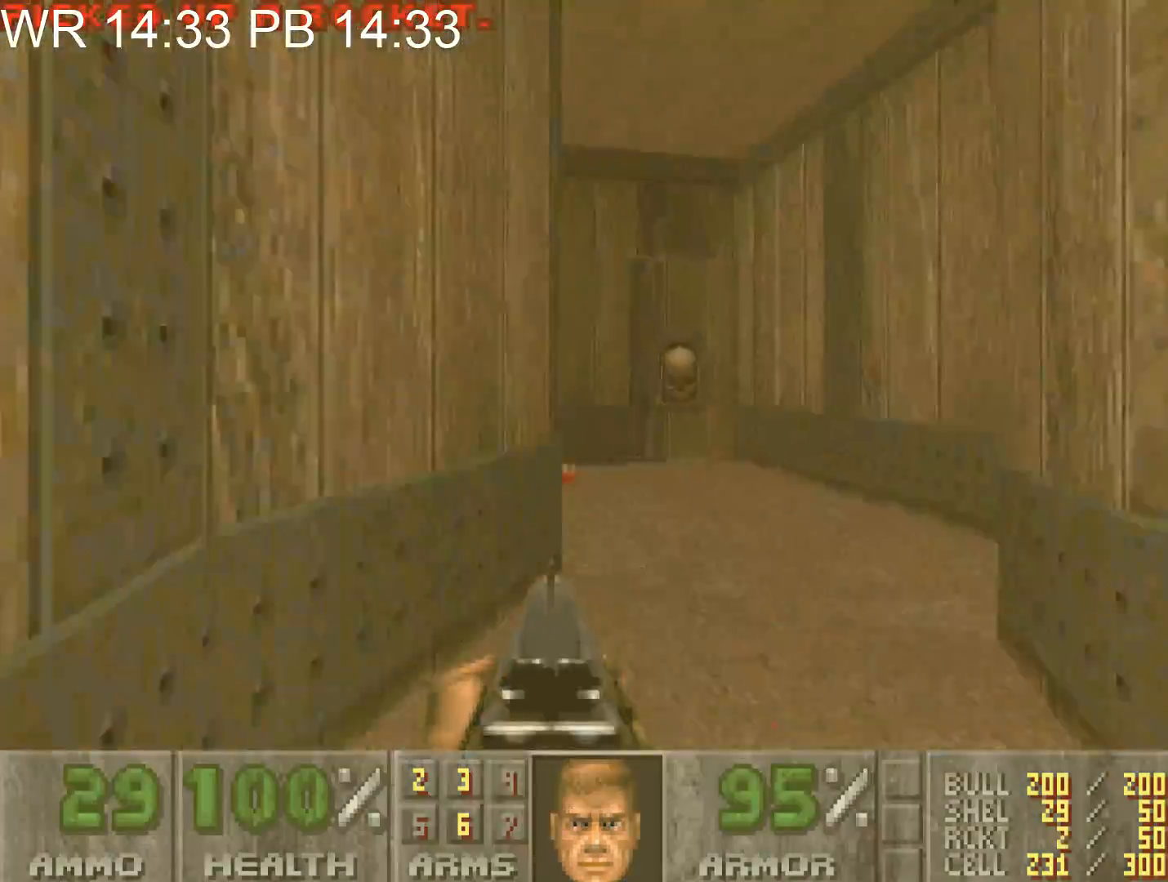
Gameplay with keyboard and mouse; each line is a JSON object with the keys and mouse buttons held at the frame after it. "events" lists presses ("down") and releases ("up") of "1", "2", "3", "4", "5", "6", "7", "a", "alt", "c", "caps_lock", "ctrl", "d", "e", "f", "g", "q", "r", "s", "shift", "space", "t", "tab", "v", "w", "x", "z", "mouse_left" and "mouse_right" between this image and that frame as [ms after this image, input, new state], when the widget could be followed in between. "mouse_left", "mouse_right" = the "left", "right" buttons of the "mouse" list. No other keys are recorded. Not read: mouse_move.
{"keys": ["d", "w"], "mouse": [], "events": []}
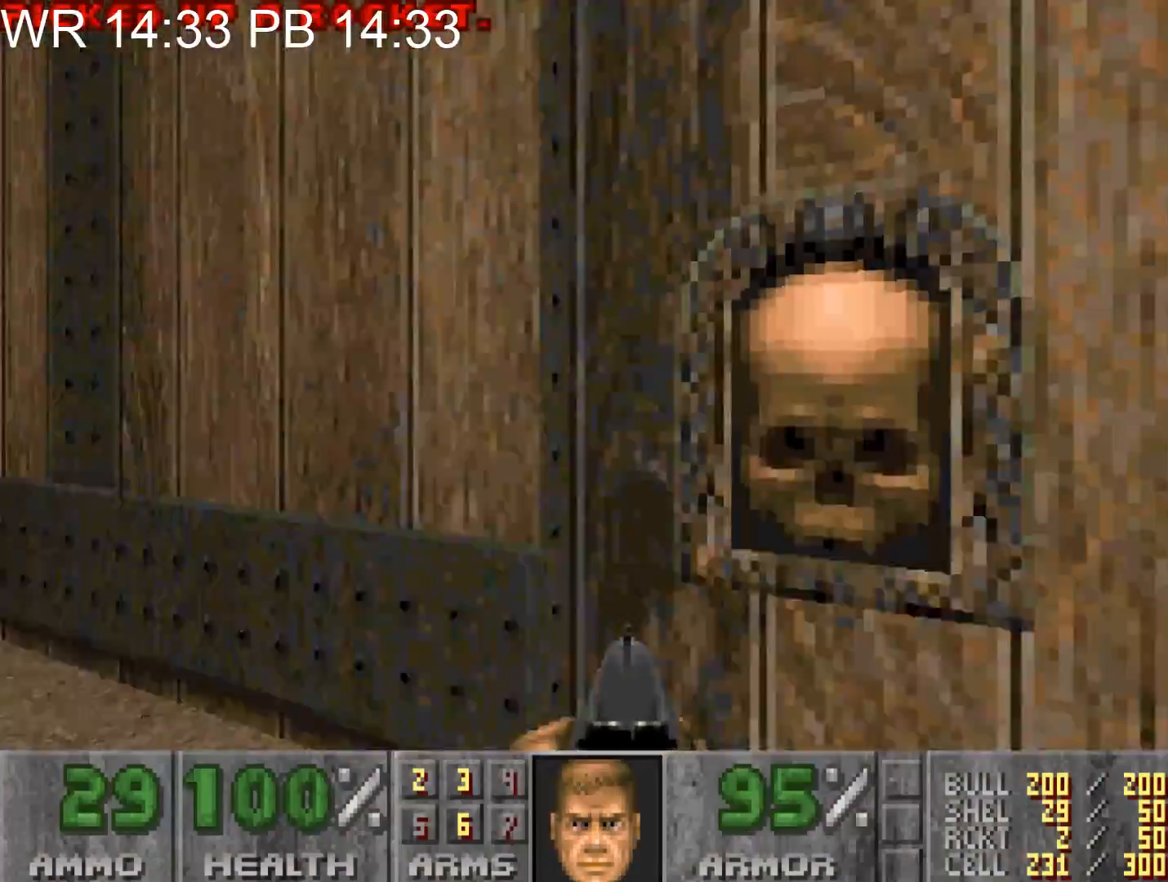
{"keys": [], "mouse": [], "events": [[17, "d", "up"], [117, "e", "down"], [117, "w", "up"], [217, "a", "down"], [217, "e", "up"], [217, "s", "down"], [350, "a", "up"], [400, "s", "up"]]}
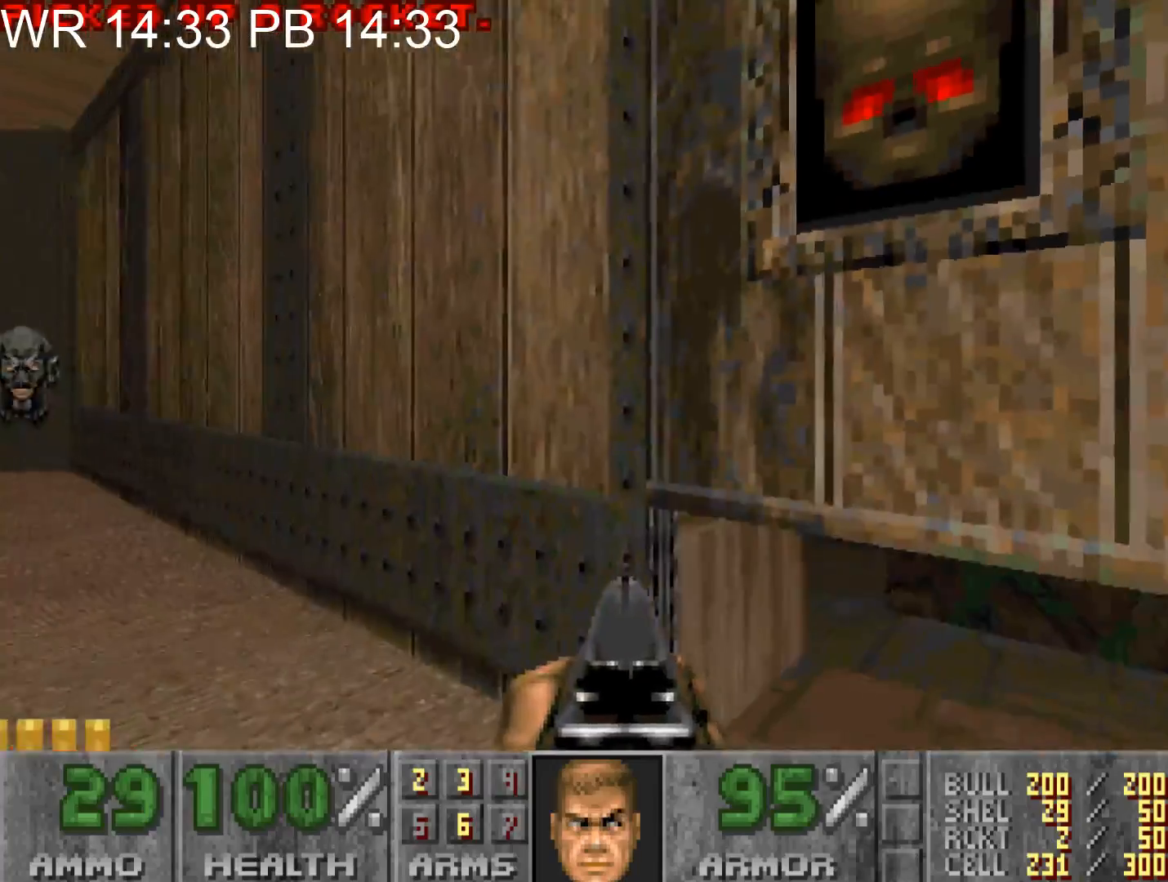
{"keys": ["d", "w"], "mouse": [], "events": [[33, "d", "down"], [267, "w", "down"]]}
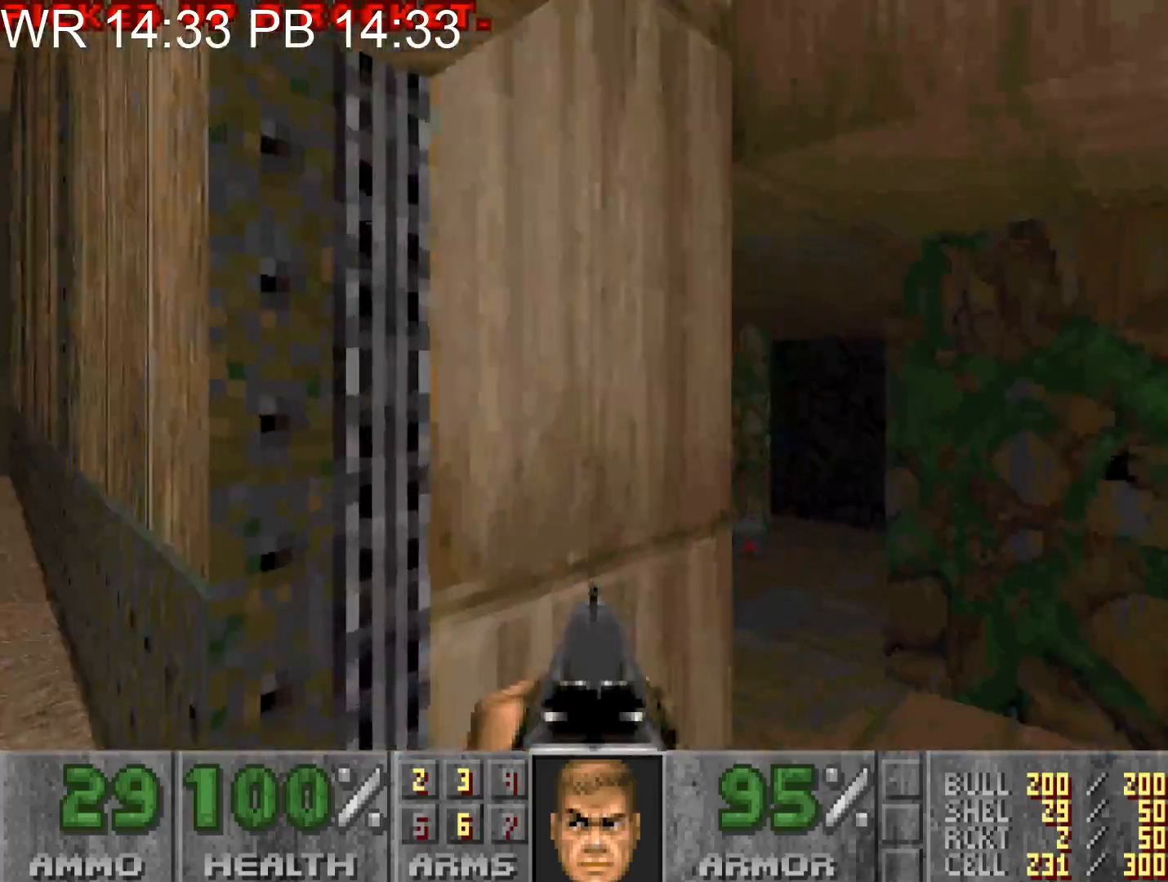
{"keys": ["a", "w"], "mouse": [], "events": [[283, "a", "down"], [283, "d", "up"]]}
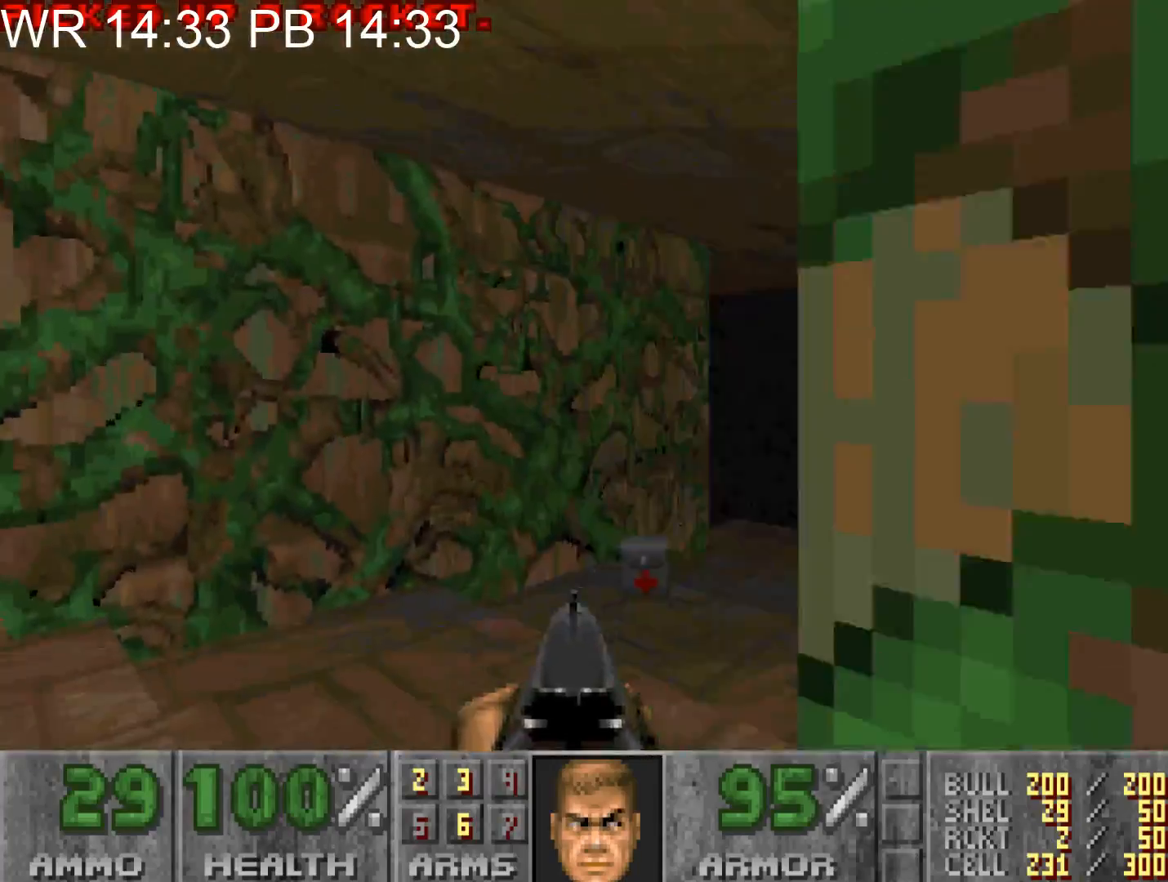
{"keys": ["d", "w"], "mouse": [], "events": [[67, "a", "up"], [117, "d", "down"]]}
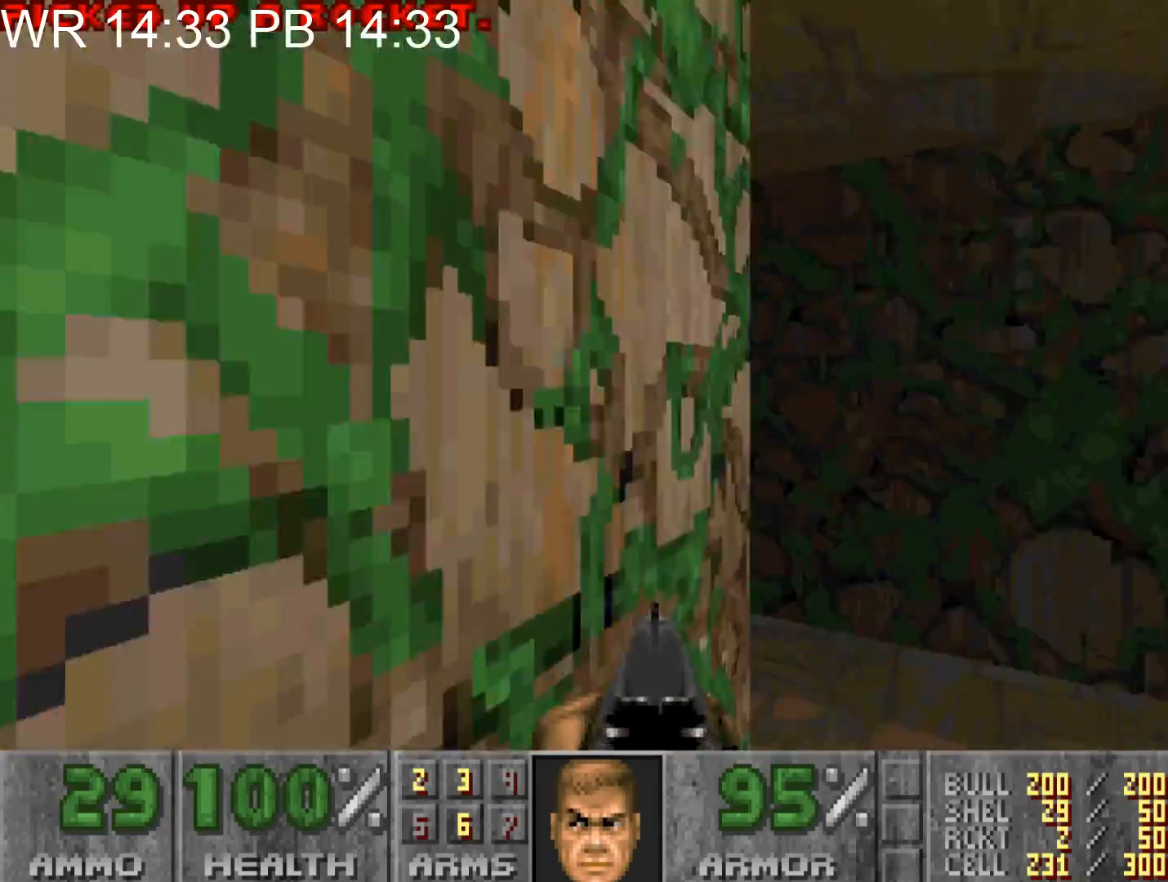
{"keys": ["d", "w"], "mouse": [], "events": []}
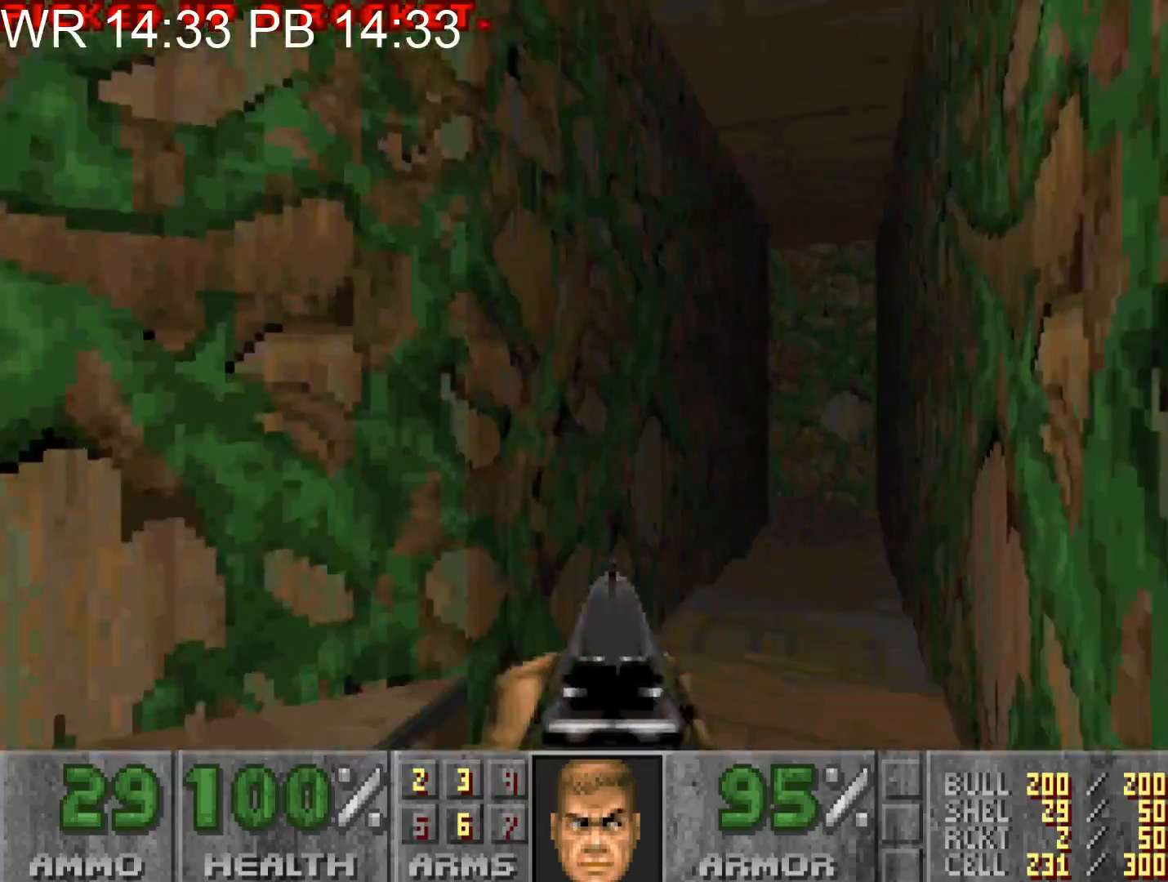
{"keys": ["d", "w"], "mouse": [], "events": []}
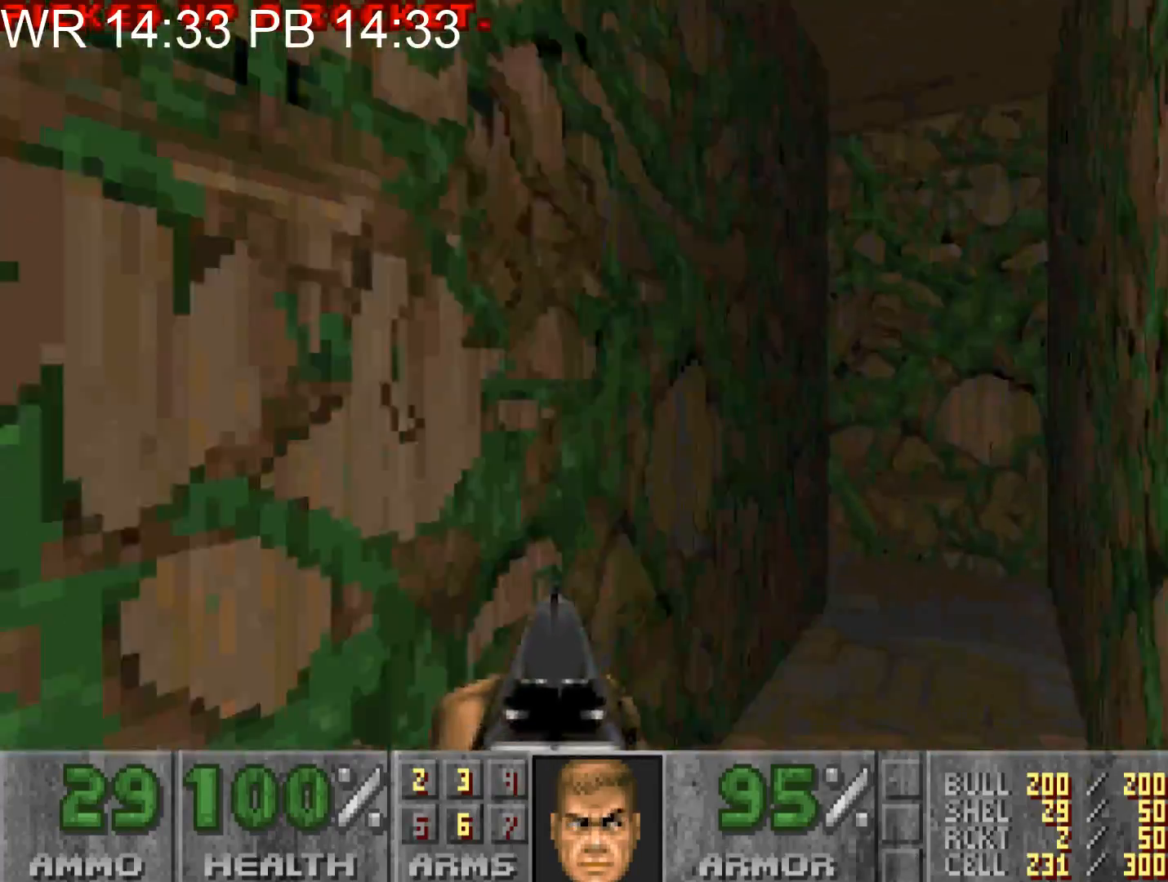
{"keys": ["a", "w"], "mouse": [], "events": [[400, "a", "down"], [400, "d", "up"]]}
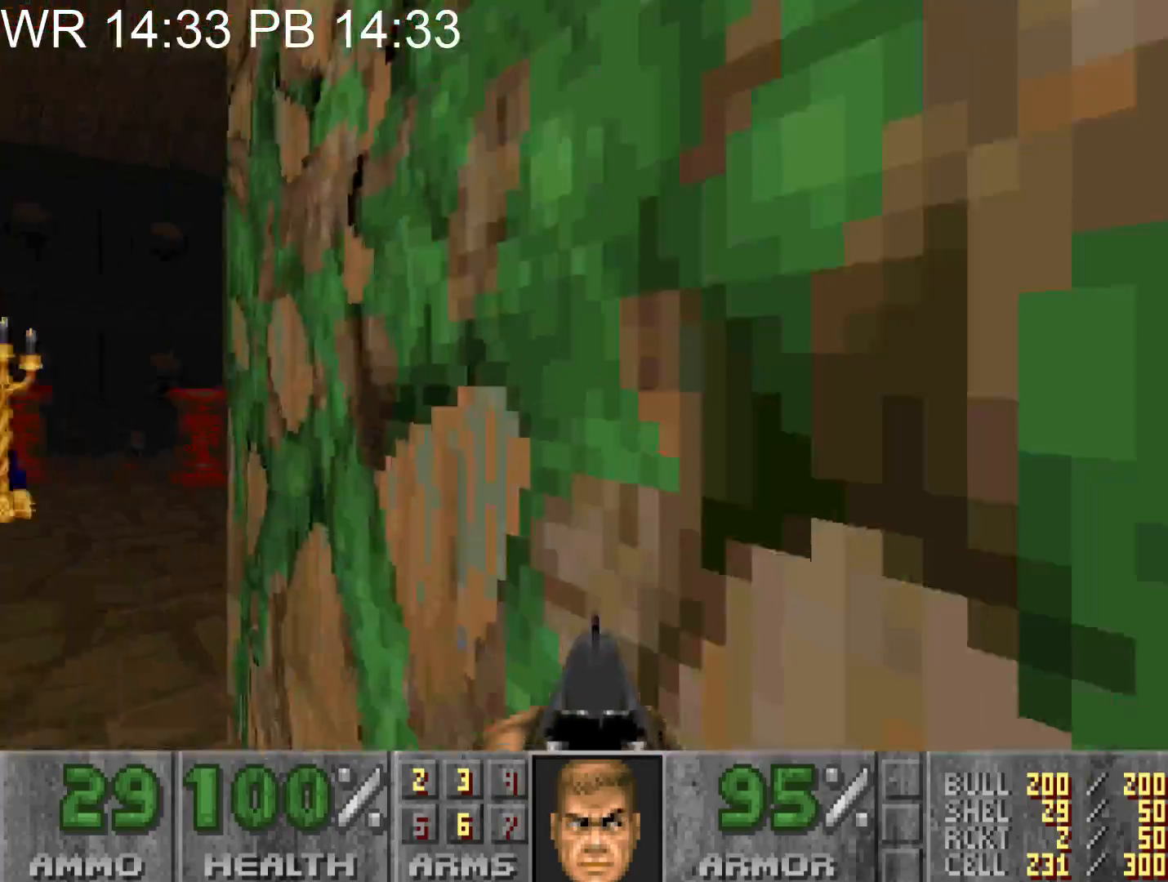
{"keys": ["d", "w"], "mouse": [], "events": [[267, "a", "up"], [317, "d", "down"]]}
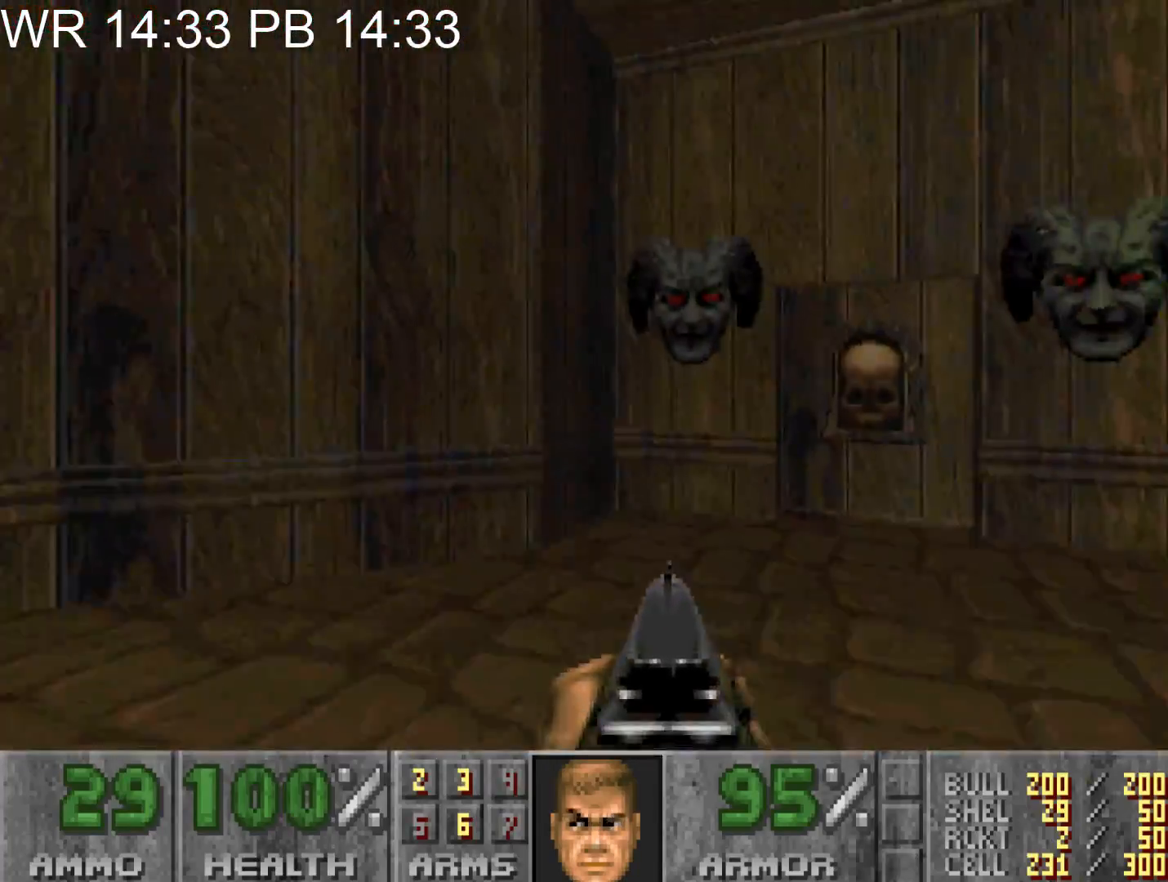
{"keys": [], "mouse": [], "events": [[283, "d", "up"], [433, "e", "down"], [433, "w", "up"], [483, "e", "up"]]}
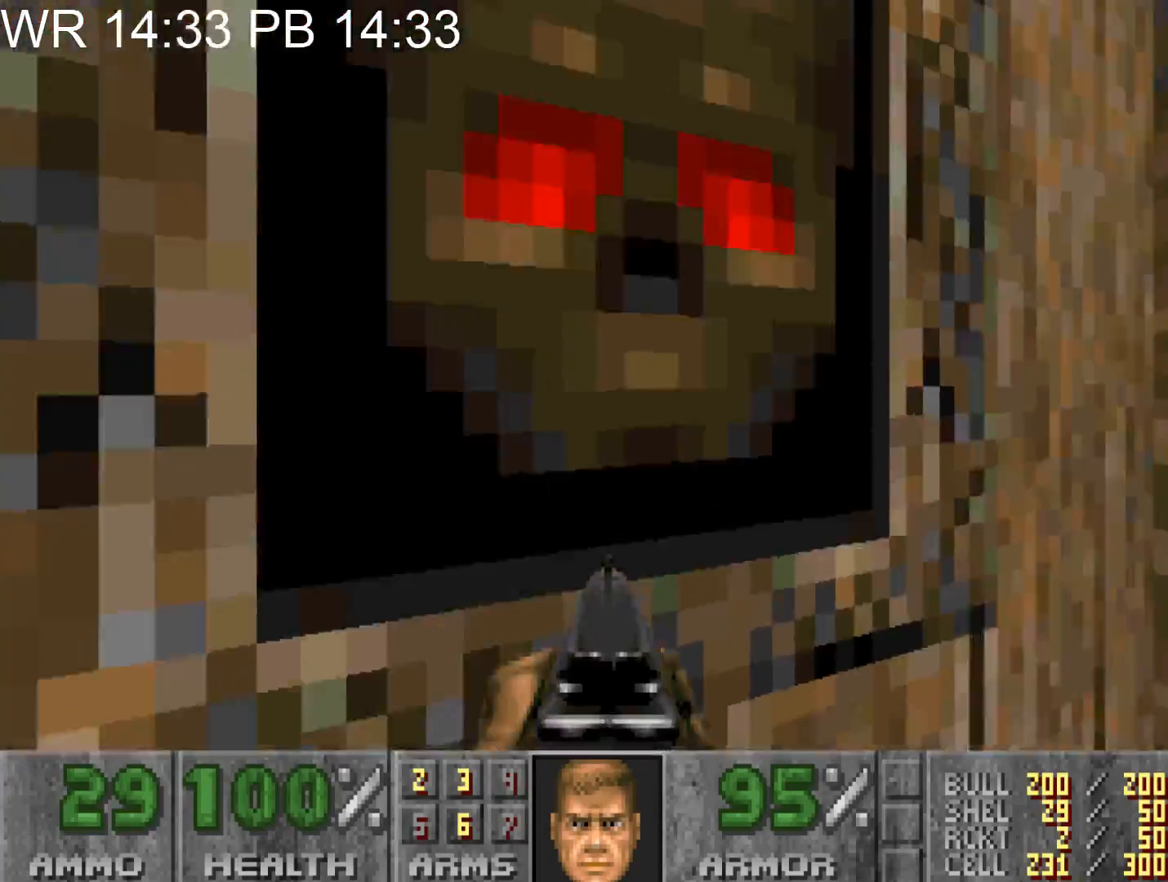
{"keys": ["a", "w"], "mouse": [], "events": [[17, "d", "down"], [17, "s", "down"], [217, "d", "up"], [217, "s", "up"], [400, "w", "down"], [450, "a", "down"]]}
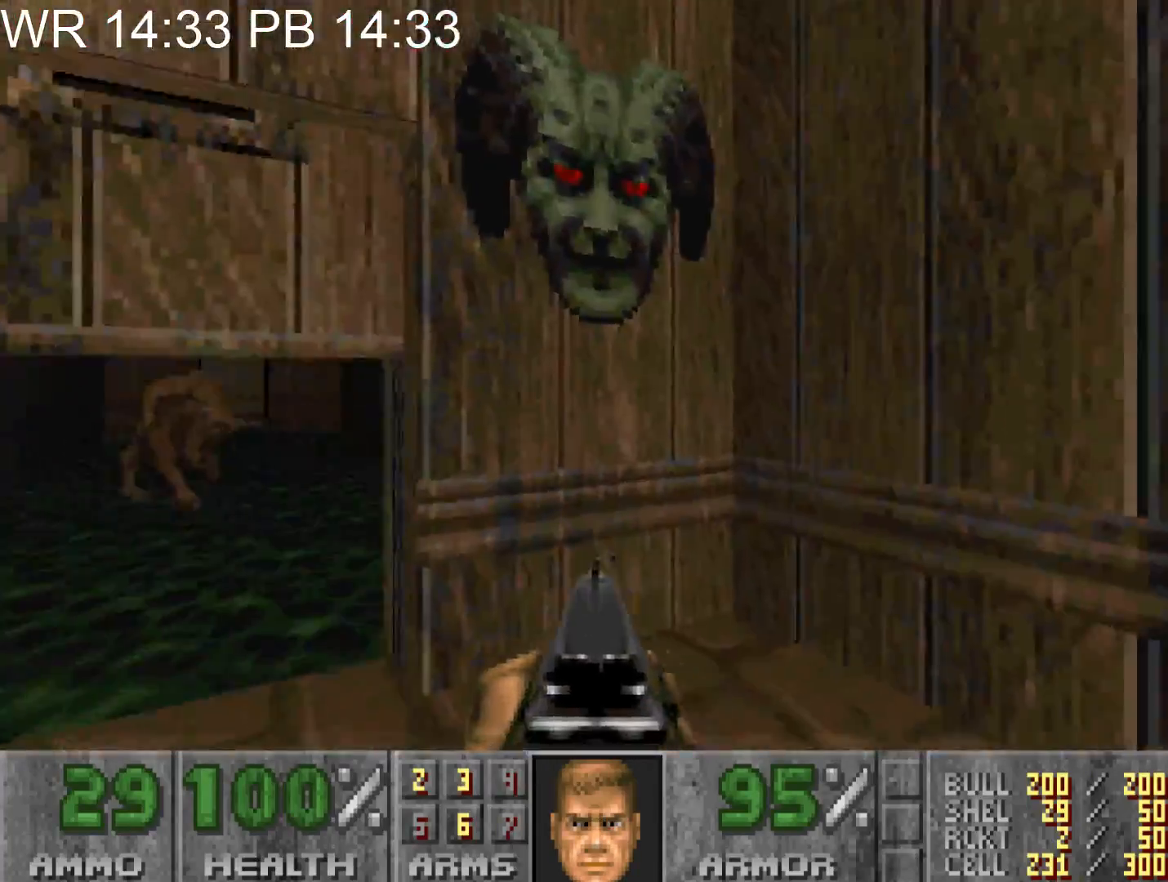
{"keys": ["a", "w"], "mouse": [], "events": [[367, "mouse_left", "down"], [500, "mouse_left", "up"]]}
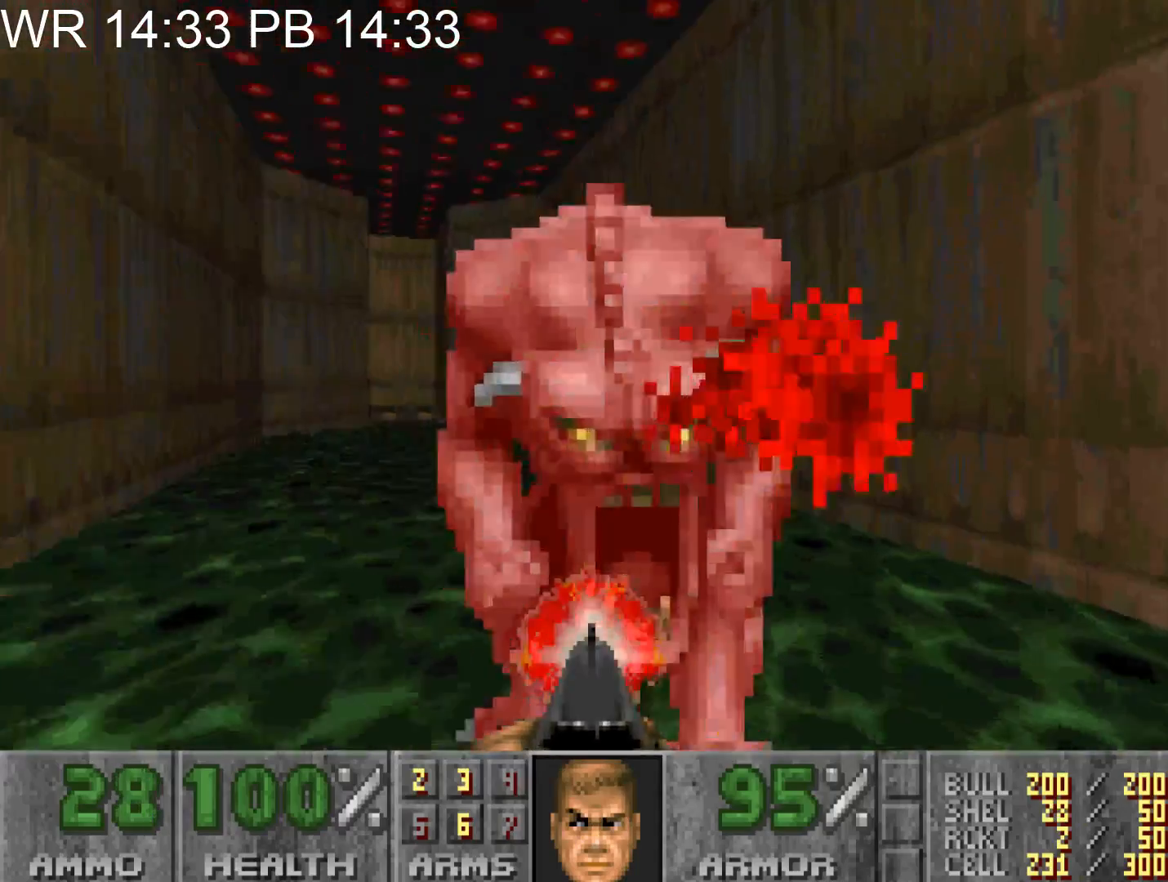
{"keys": ["d", "w"], "mouse": [], "events": [[233, "a", "up"], [333, "a", "down"], [483, "a", "up"], [483, "d", "down"]]}
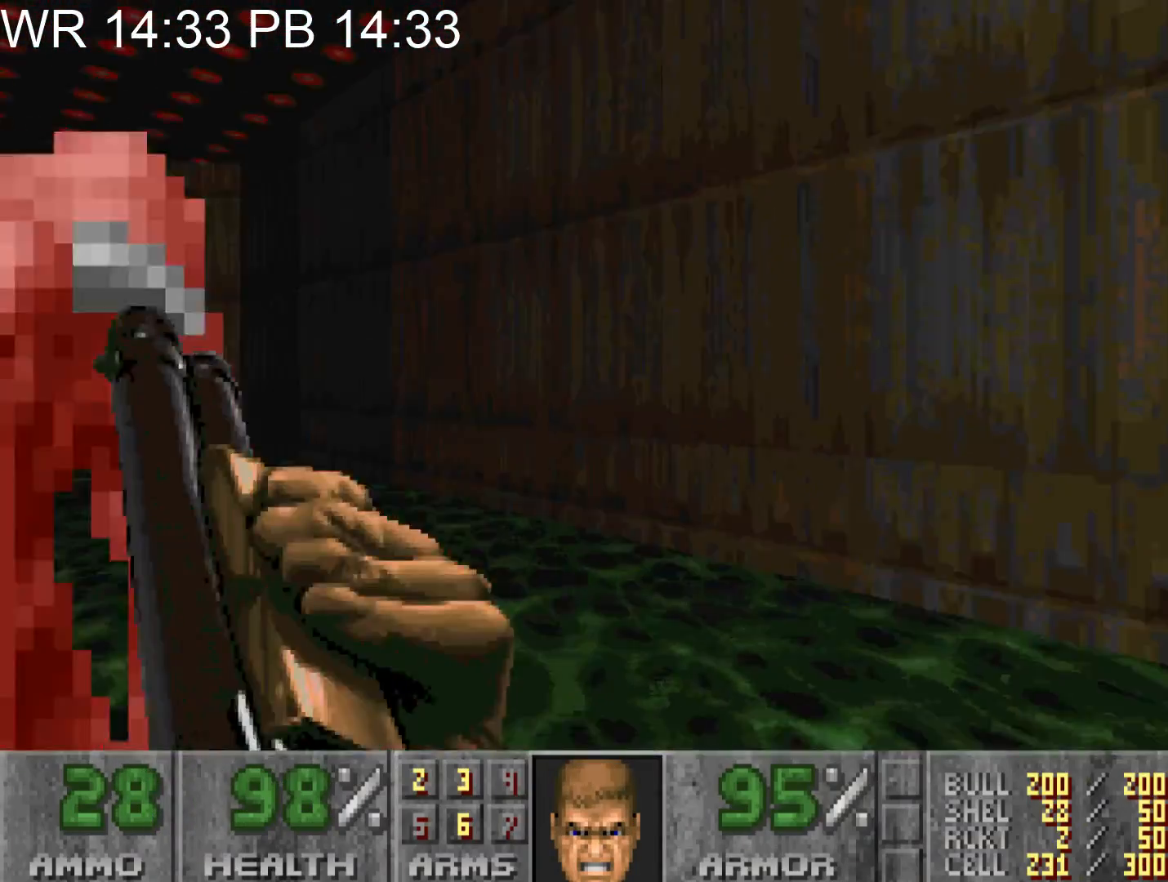
{"keys": ["a", "w"], "mouse": [], "events": [[167, "a", "down"], [167, "d", "up"]]}
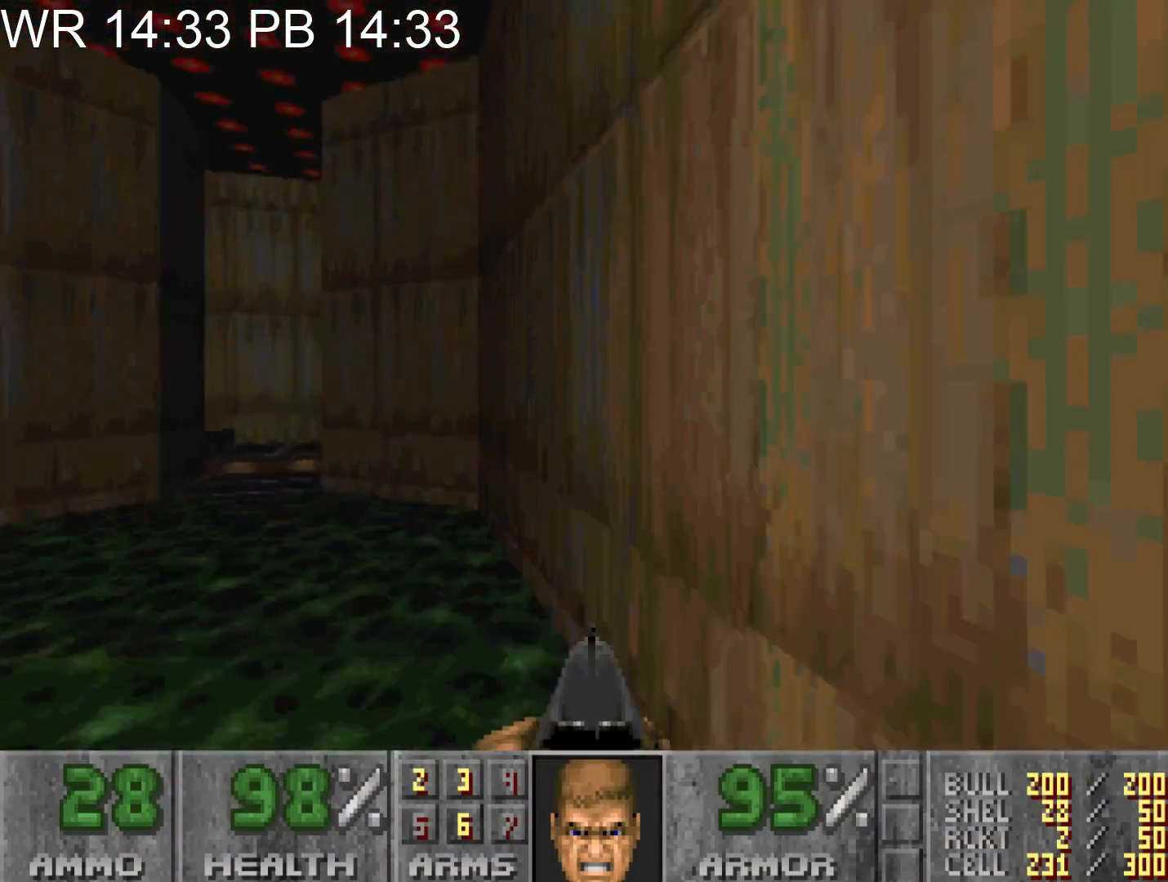
{"keys": ["w"], "mouse": [], "events": [[317, "a", "up"]]}
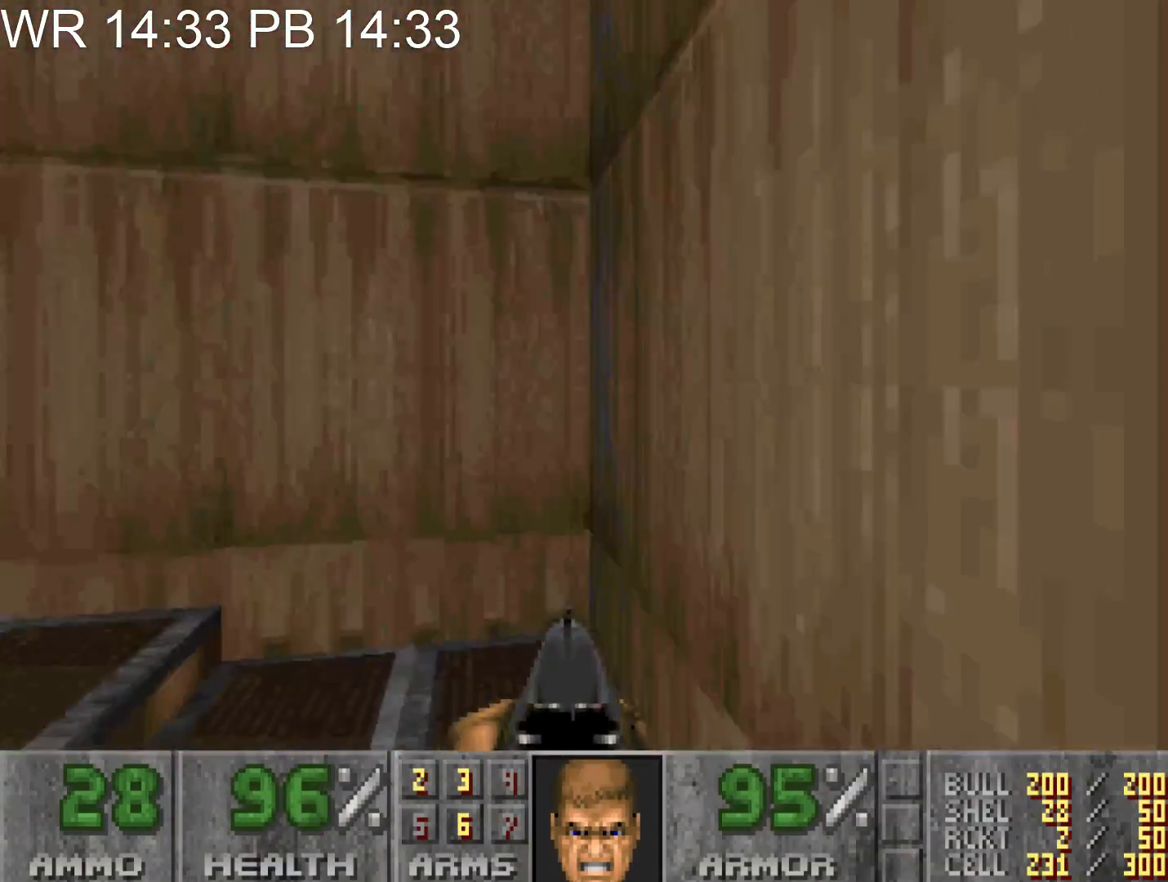
{"keys": ["a", "alt", "w"], "mouse": [], "events": [[200, "a", "down"], [250, "alt", "down"]]}
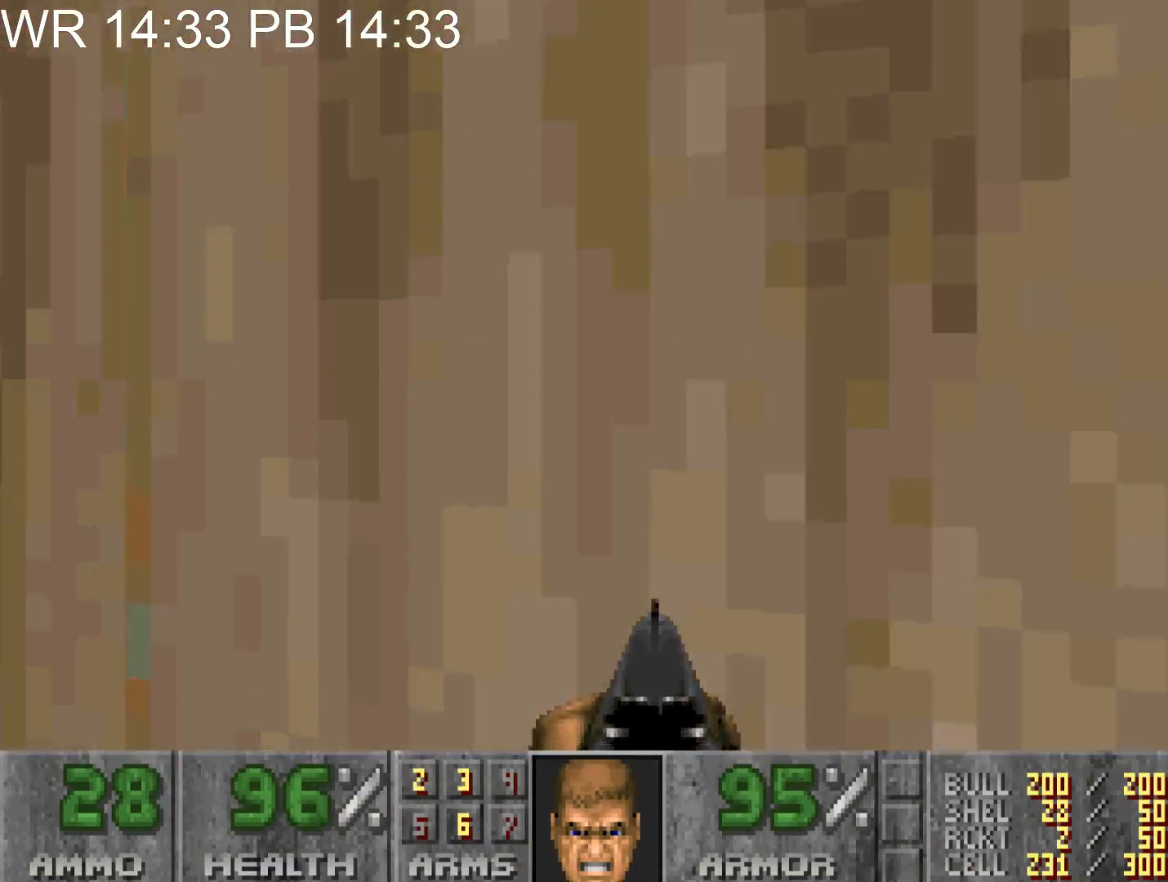
{"keys": ["d", "w"], "mouse": [], "events": [[300, "alt", "up"], [450, "a", "up"], [483, "d", "down"]]}
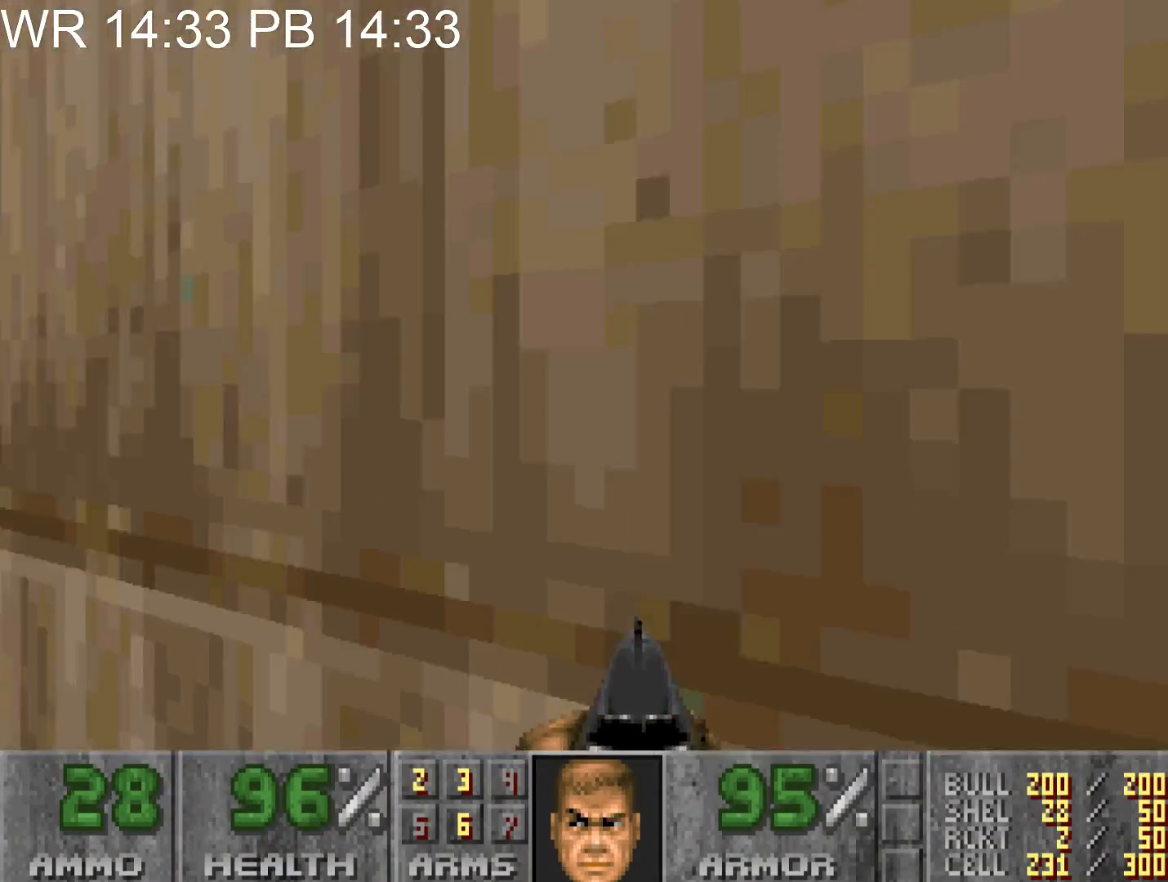
{"keys": ["d", "w"], "mouse": [], "events": [[183, "a", "down"], [183, "d", "up"], [317, "a", "up"], [317, "d", "down"]]}
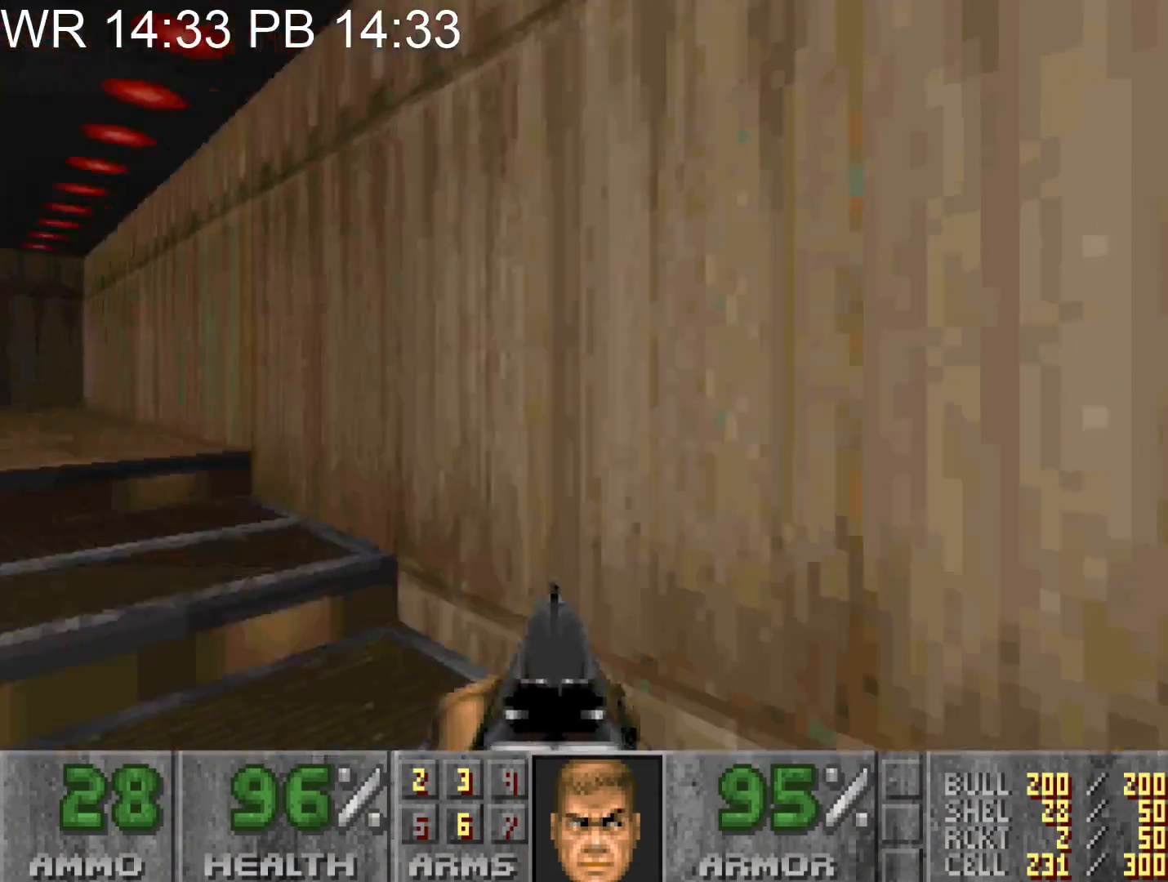
{"keys": ["a", "alt", "w"], "mouse": [], "events": [[100, "d", "up"], [150, "a", "down"], [150, "alt", "down"]]}
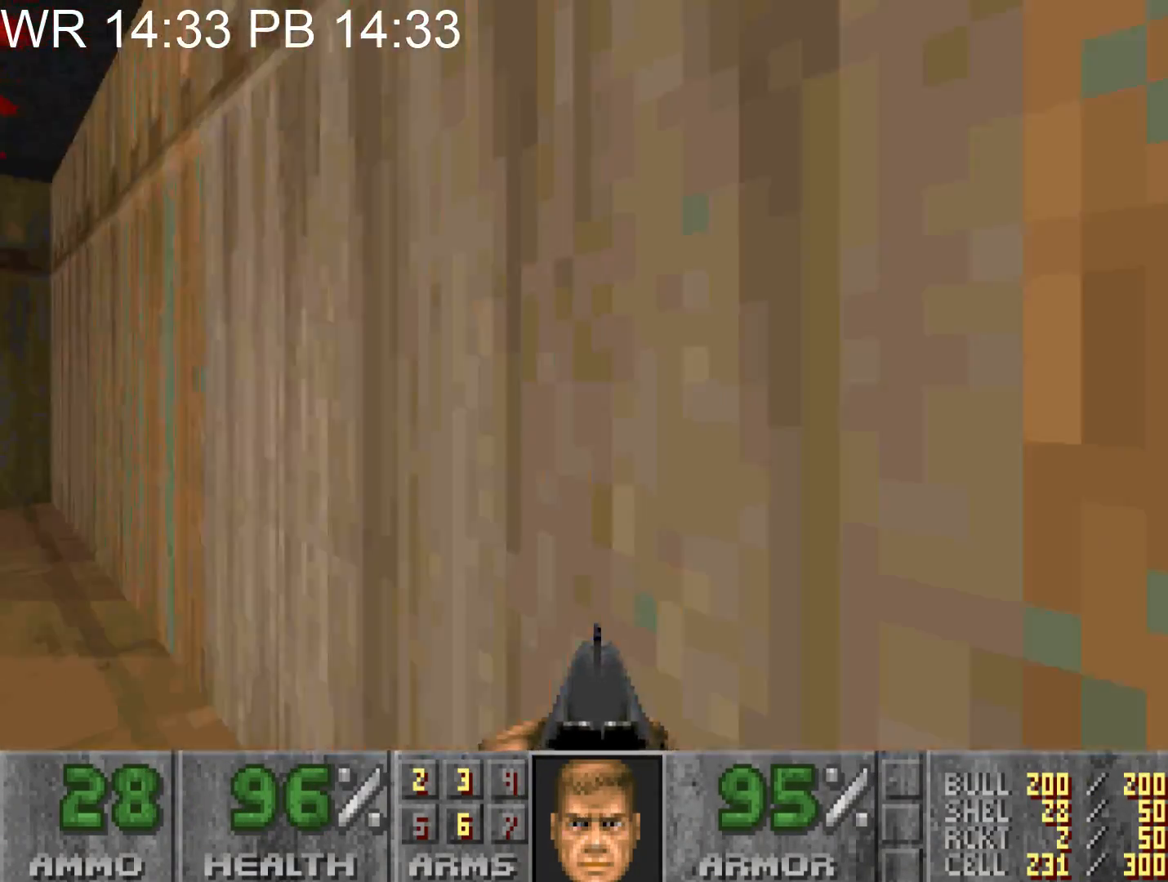
{"keys": ["d", "s"], "mouse": [], "events": [[117, "w", "up"], [167, "alt", "up"], [300, "e", "down"], [350, "a", "up"], [400, "e", "up"], [450, "s", "down"], [483, "d", "down"]]}
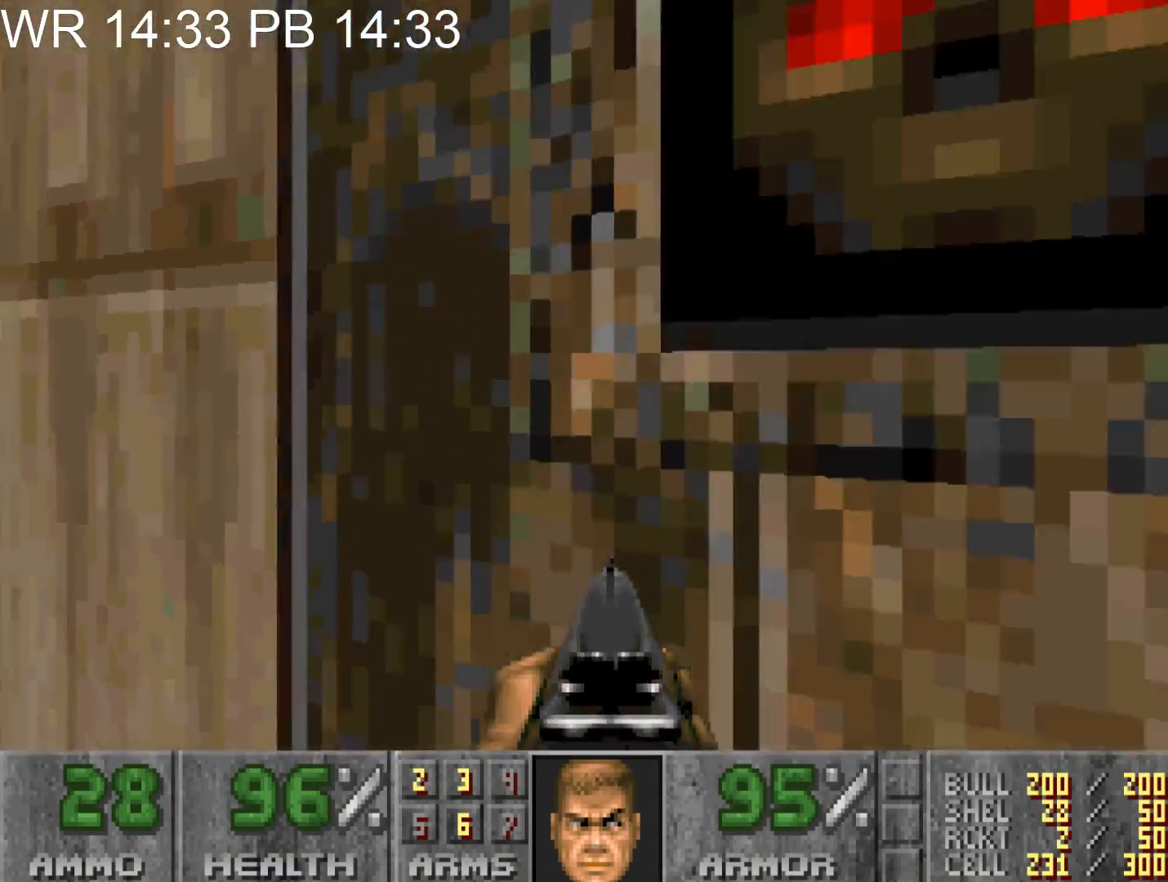
{"keys": ["a", "w"], "mouse": [], "events": [[33, "s", "up"], [83, "d", "up"], [467, "a", "down"], [467, "w", "down"]]}
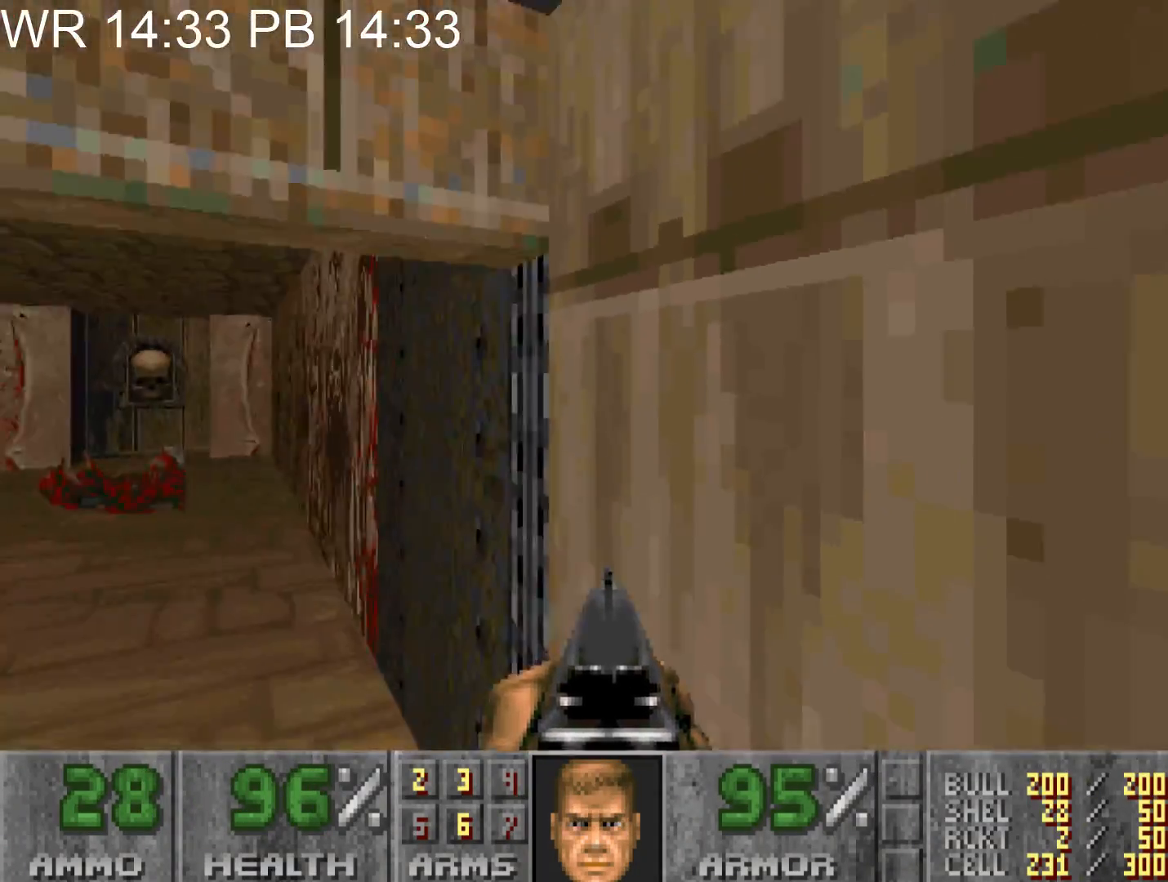
{"keys": ["a", "alt", "w"], "mouse": [], "events": [[283, "alt", "down"]]}
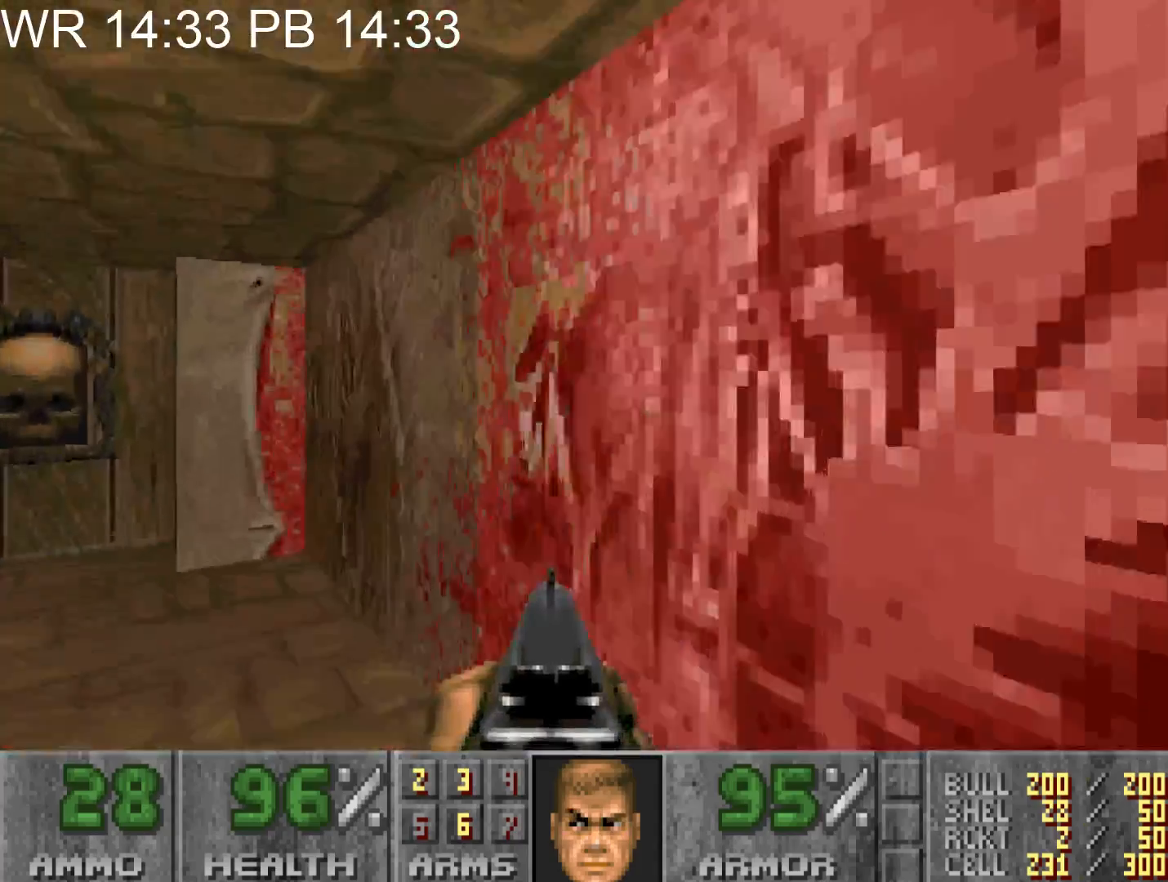
{"keys": ["d", "s"], "mouse": [], "events": [[217, "alt", "up"], [300, "a", "up"], [300, "w", "up"], [450, "d", "down"], [450, "s", "down"]]}
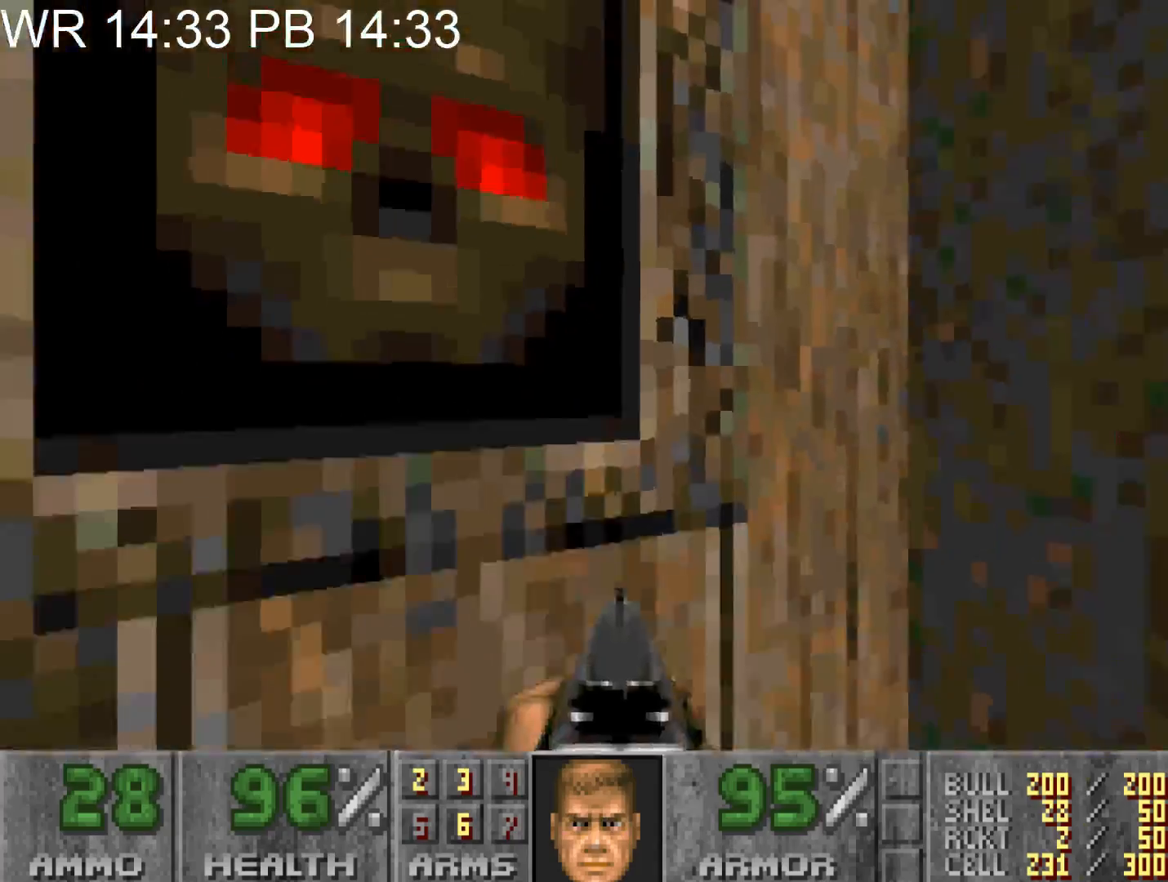
{"keys": ["a", "w"], "mouse": [], "events": [[133, "s", "up"], [183, "d", "up"], [367, "a", "down"], [367, "w", "down"]]}
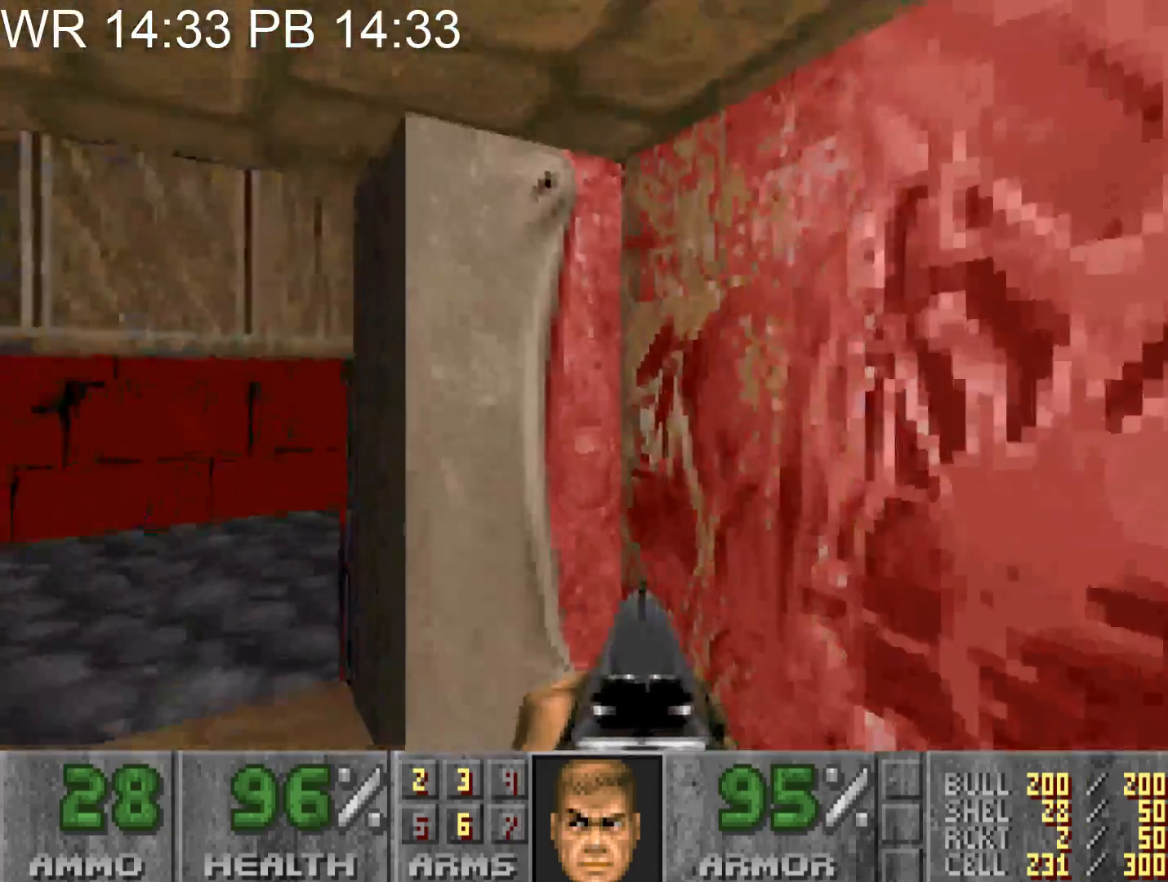
{"keys": ["d", "w"], "mouse": [], "events": [[283, "a", "up"], [283, "d", "down"]]}
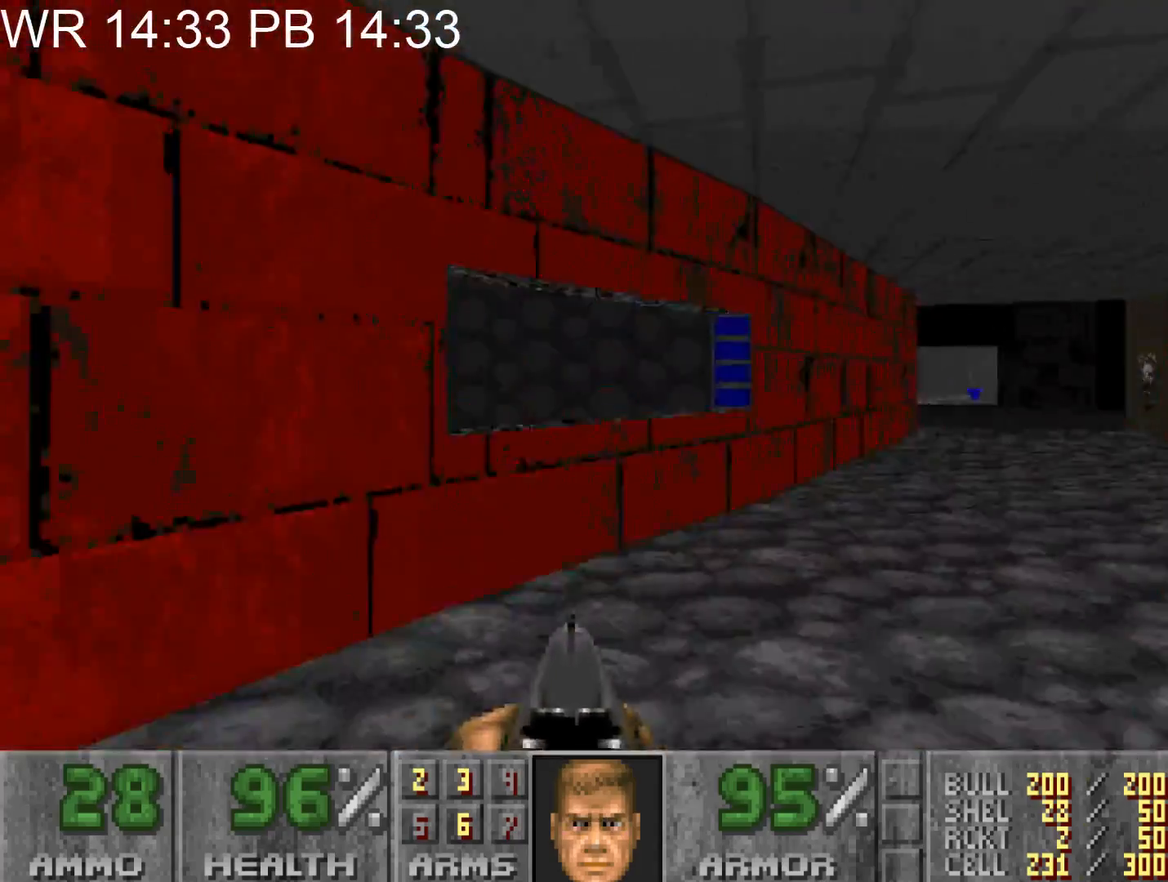
{"keys": ["alt", "d", "w"], "mouse": [], "events": [[300, "alt", "down"]]}
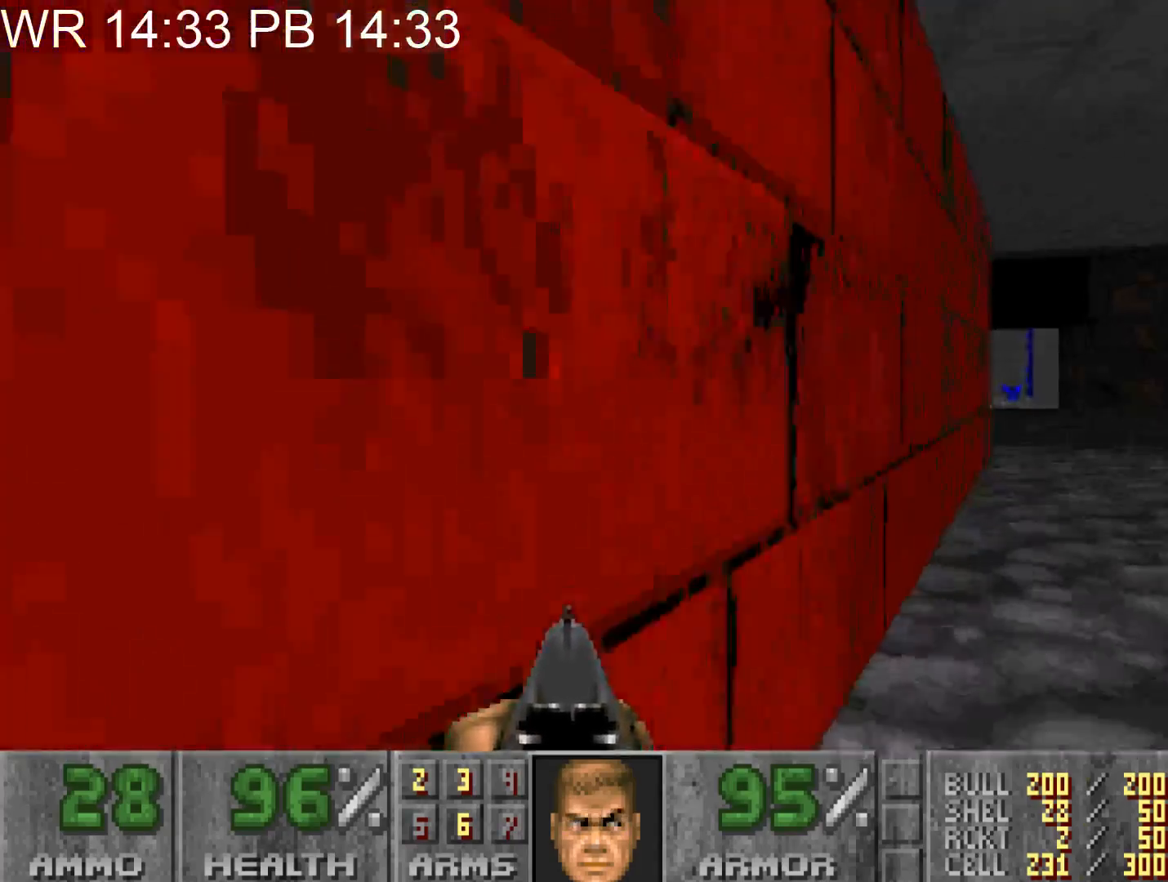
{"keys": ["d", "w"], "mouse": [], "events": [[417, "alt", "up"]]}
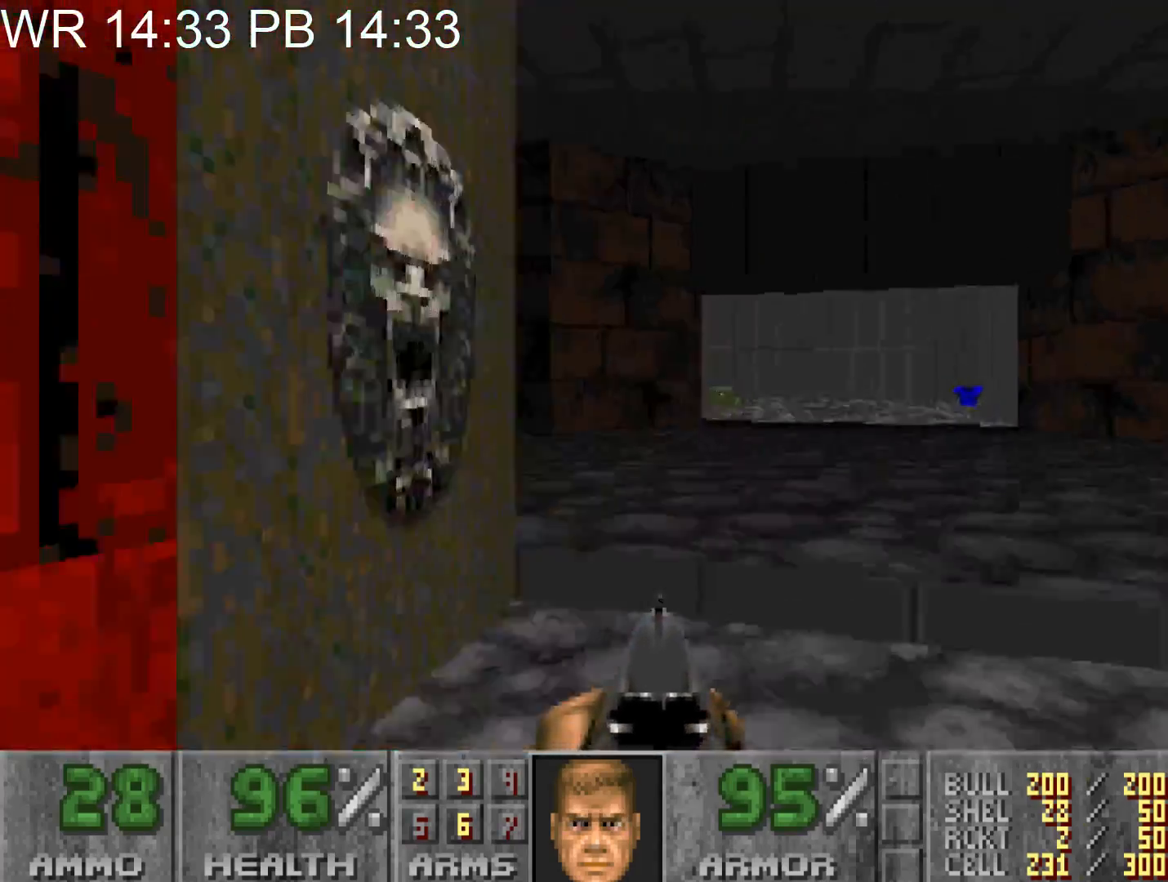
{"keys": ["d", "w"], "mouse": [], "events": []}
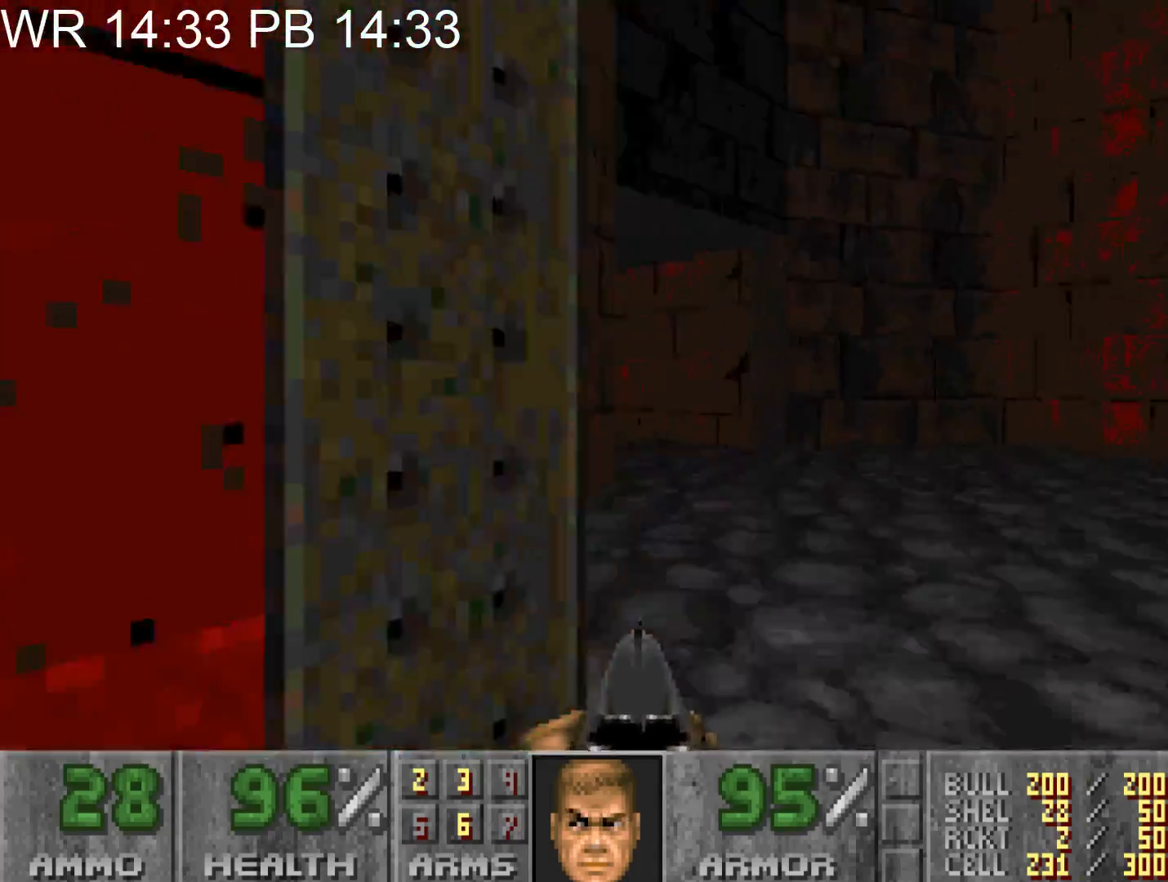
{"keys": ["a", "alt", "w"], "mouse": [], "events": [[167, "d", "up"], [217, "a", "down"], [250, "alt", "down"]]}
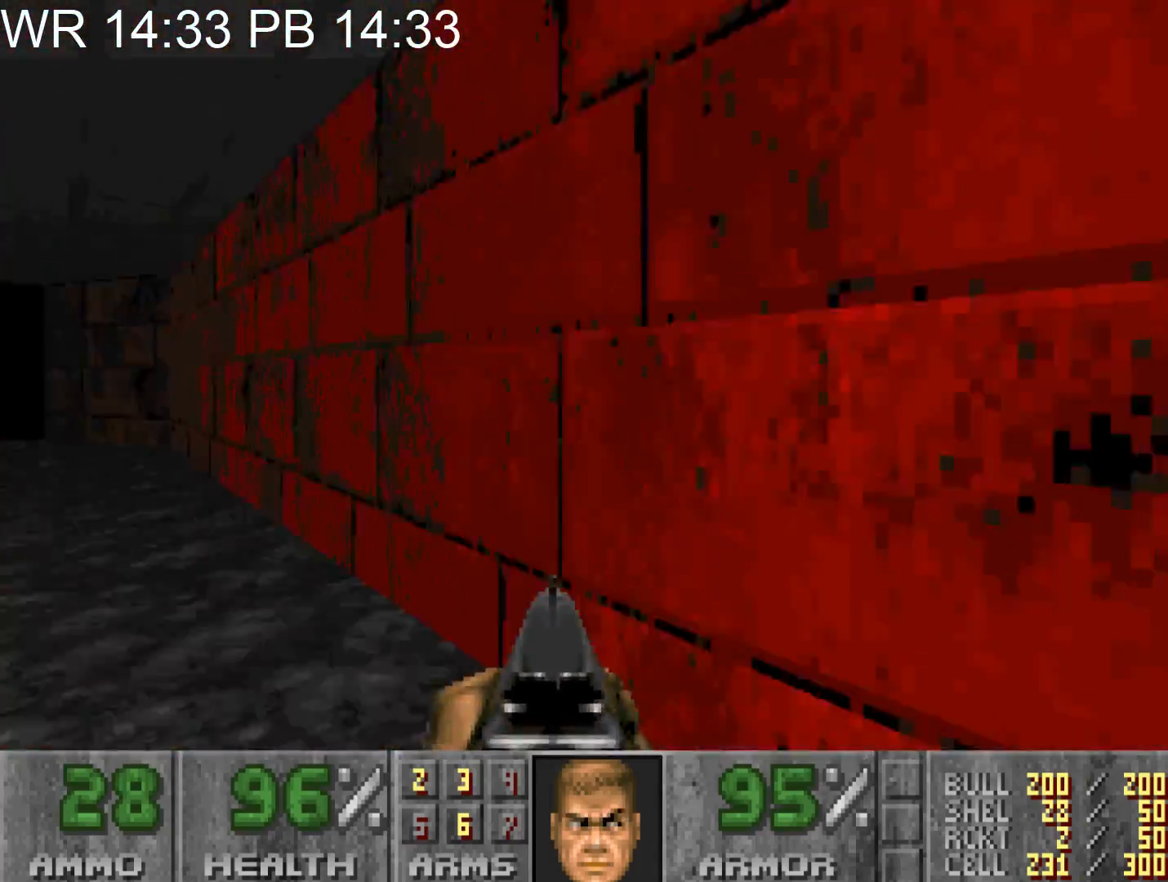
{"keys": ["a", "w"], "mouse": [], "events": [[267, "alt", "up"]]}
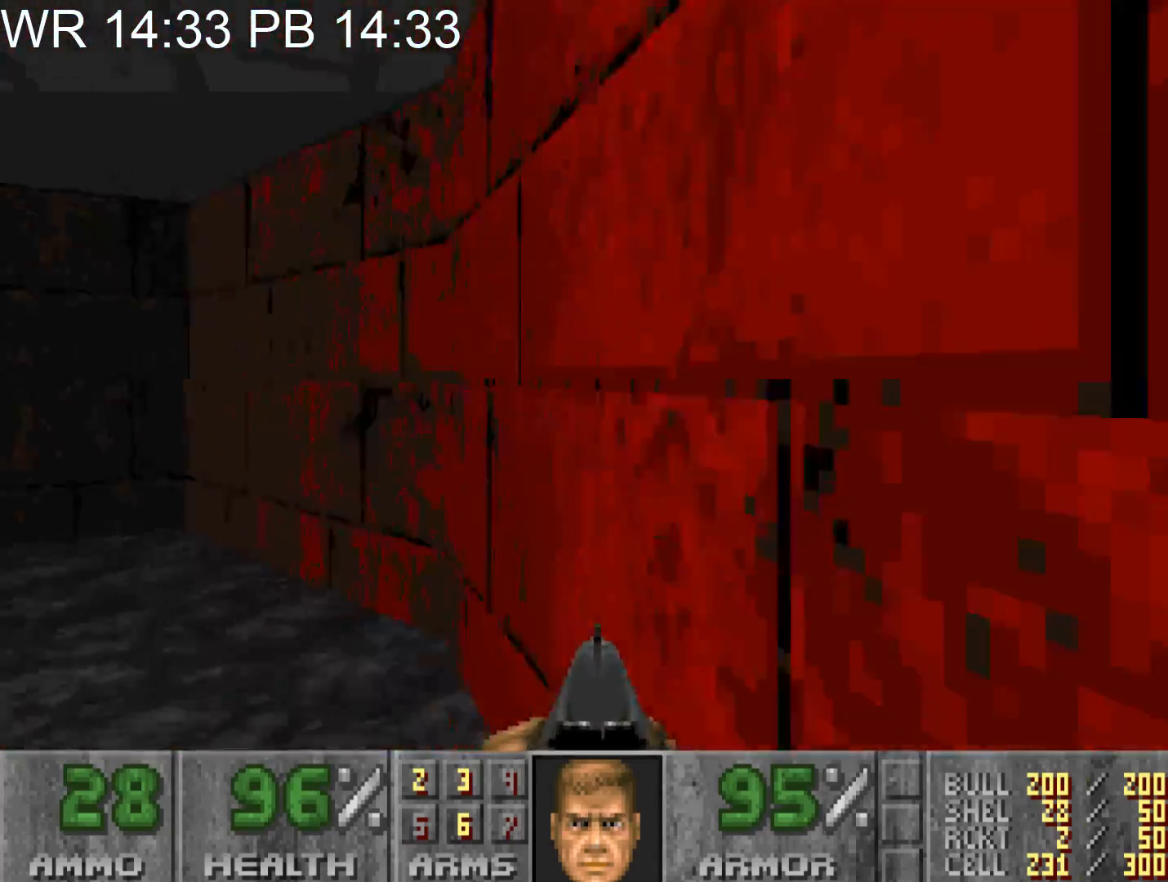
{"keys": ["a", "d", "w"], "mouse": [], "events": [[483, "d", "down"]]}